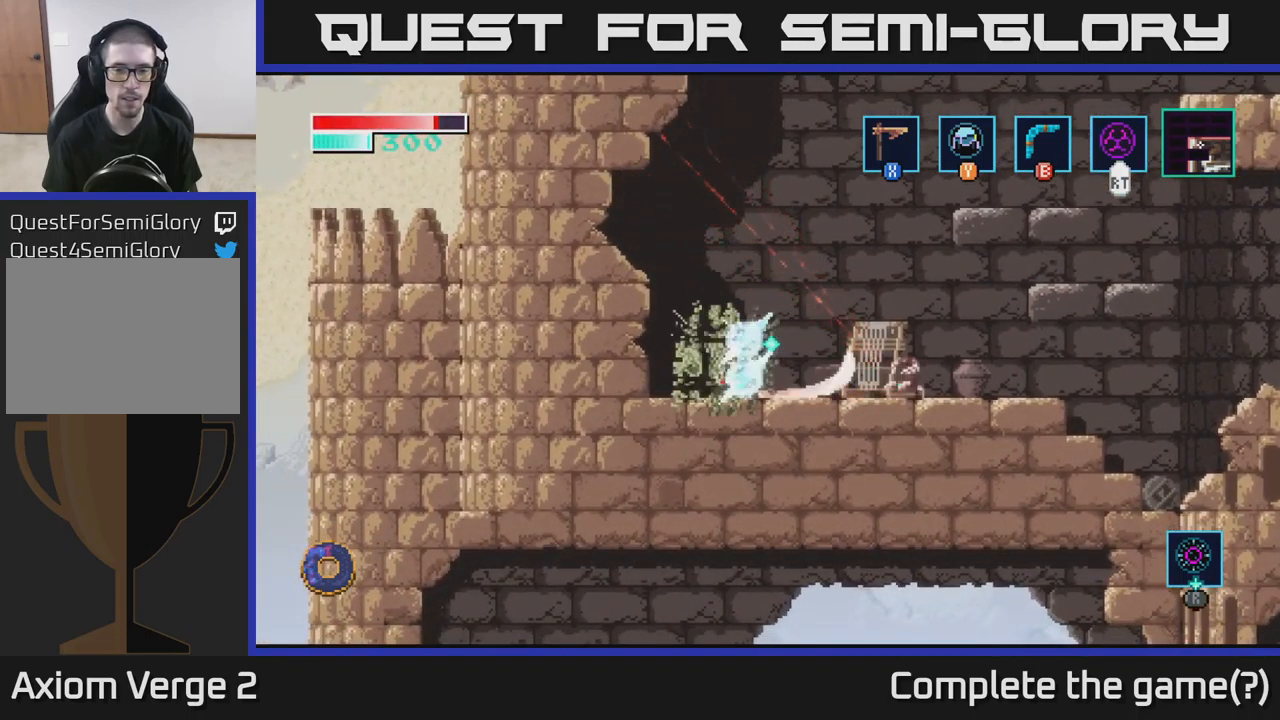
Gameplay with a controller (Xbox layout); each line is a JSON object with the inputs held at the frame after it. "events" lists button and stick changes between this image and that frame as [ms after this image, input, new state], when the widget could be followed in between.
{"buttons": [], "left_stick": "down", "right_stick": "center", "events": [[150, "X", "down"], [317, "X", "up"]]}
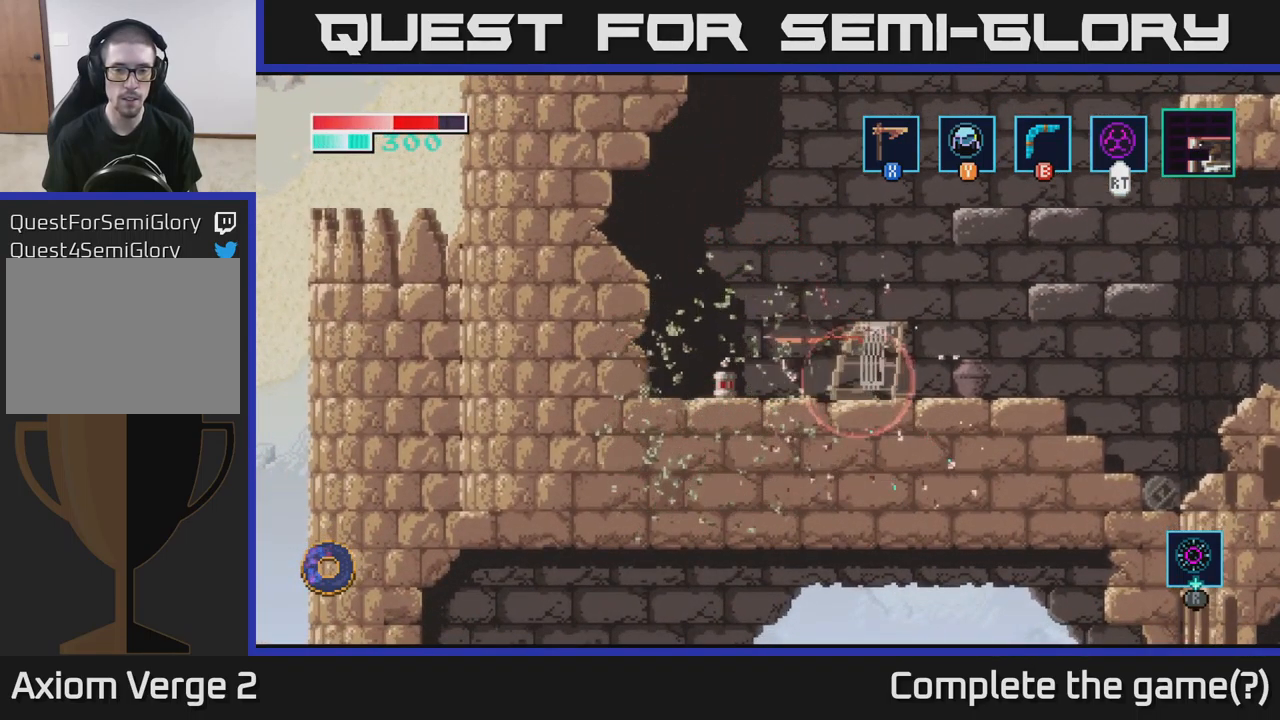
{"buttons": [], "left_stick": "left", "right_stick": "center", "events": [[167, "left_stick", "center"], [467, "left_stick", "left"]]}
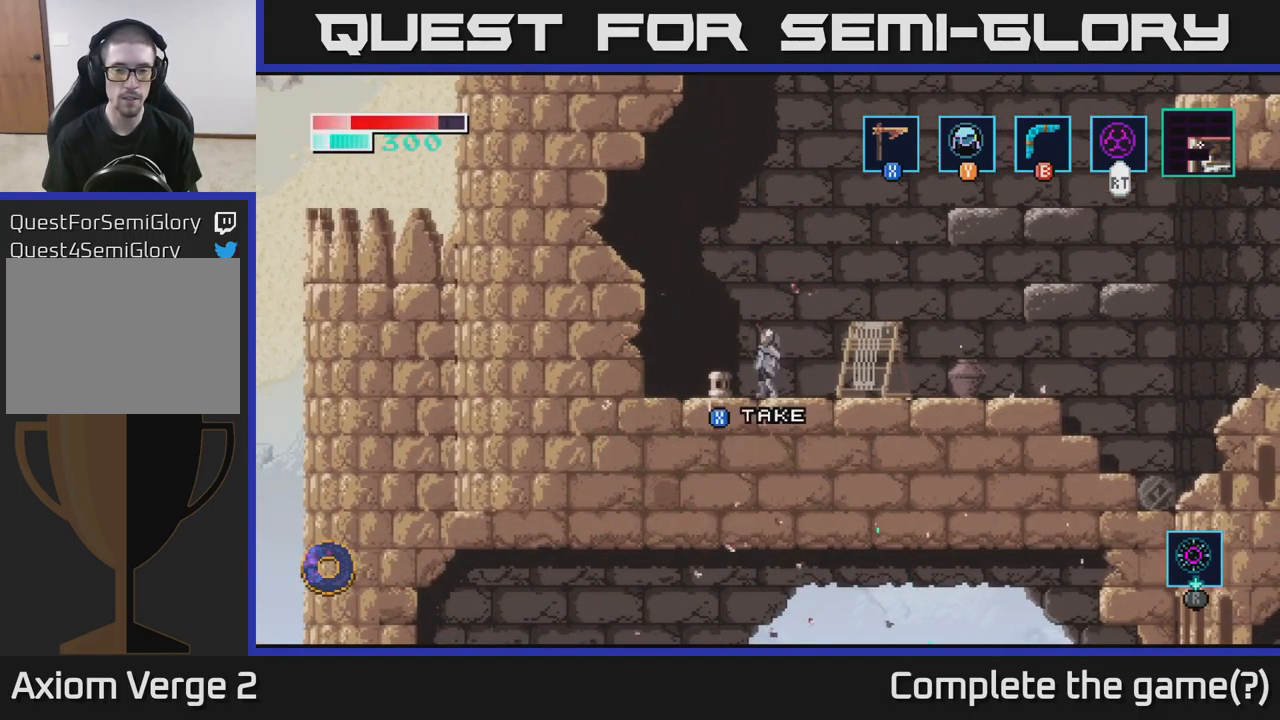
{"buttons": [], "left_stick": "right", "right_stick": "center", "events": [[150, "left_stick", "right"]]}
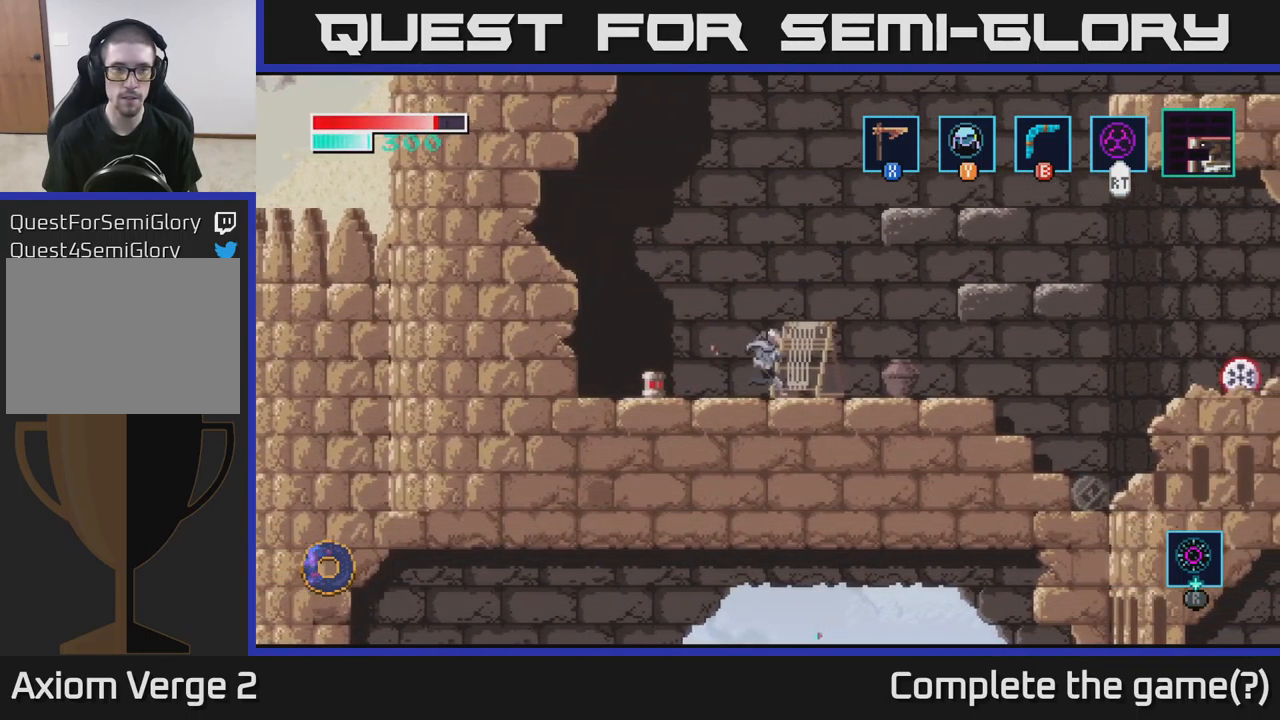
{"buttons": ["R1"], "left_stick": "right", "right_stick": "center"}
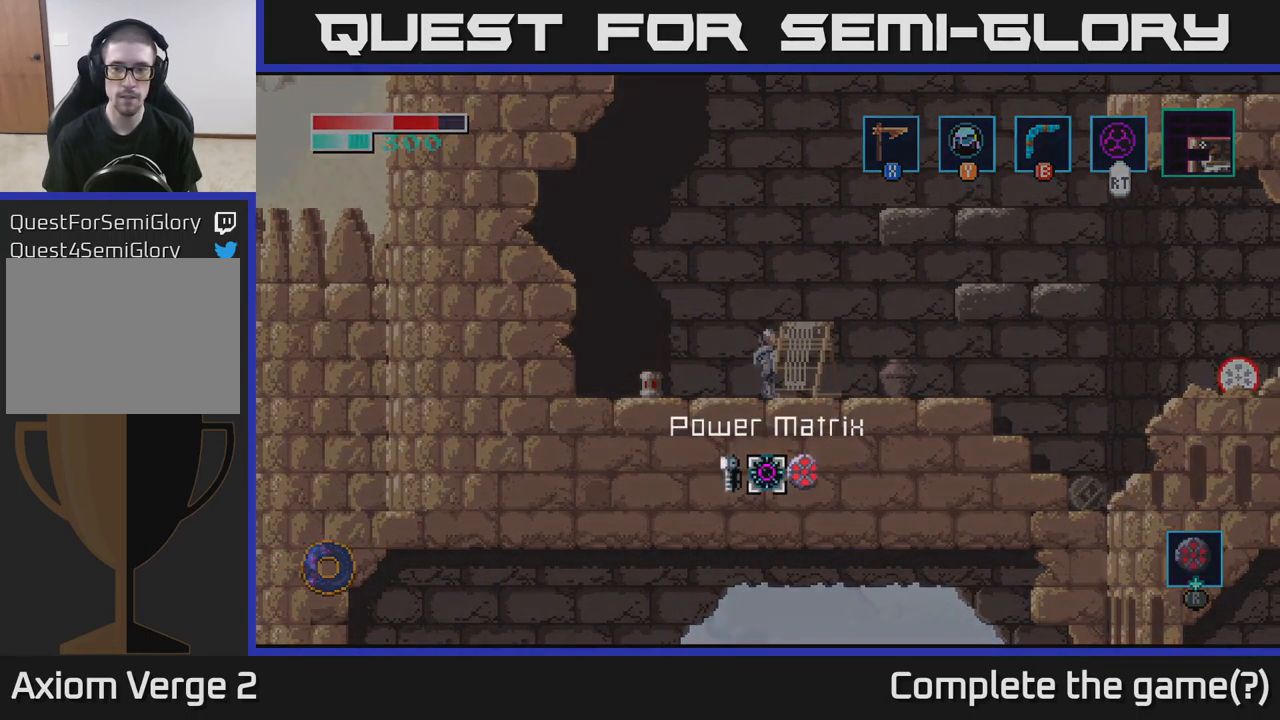
{"buttons": [], "left_stick": "center", "right_stick": "center", "events": [[167, "R1", "up"], [184, "left_stick", "center"]]}
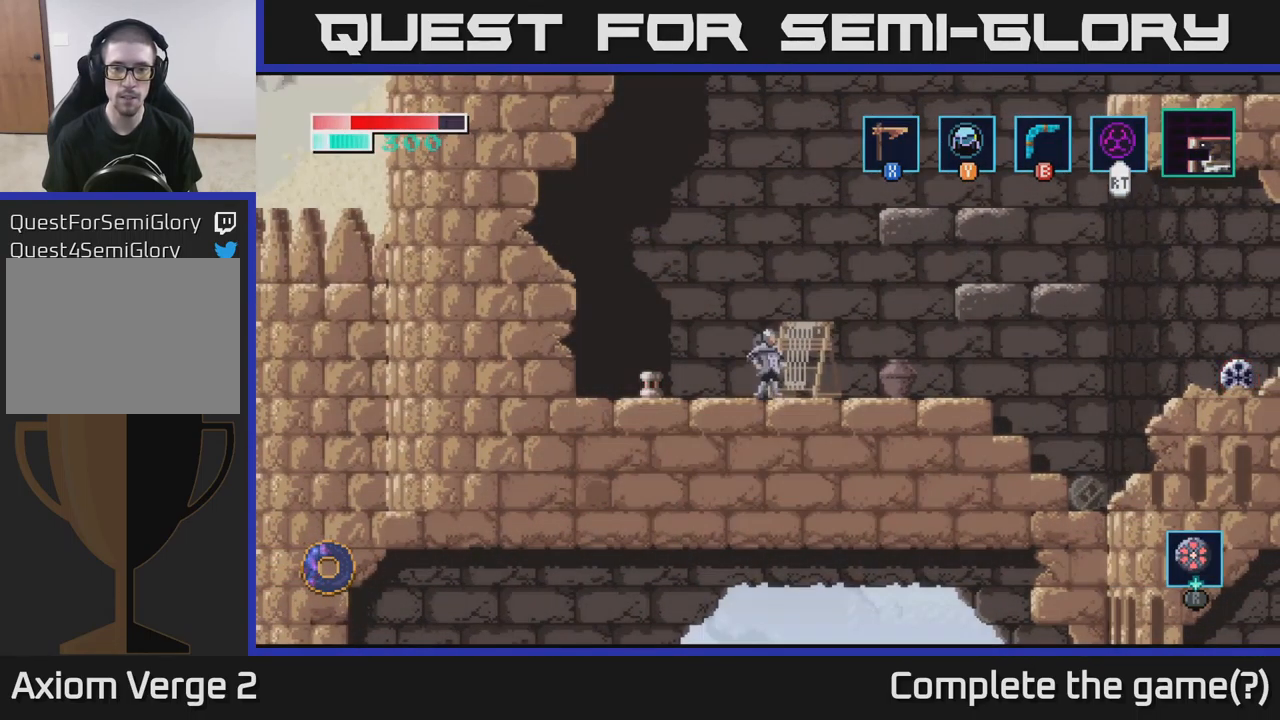
{"buttons": [], "left_stick": "left", "right_stick": "center", "events": [[284, "left_stick", "left"]]}
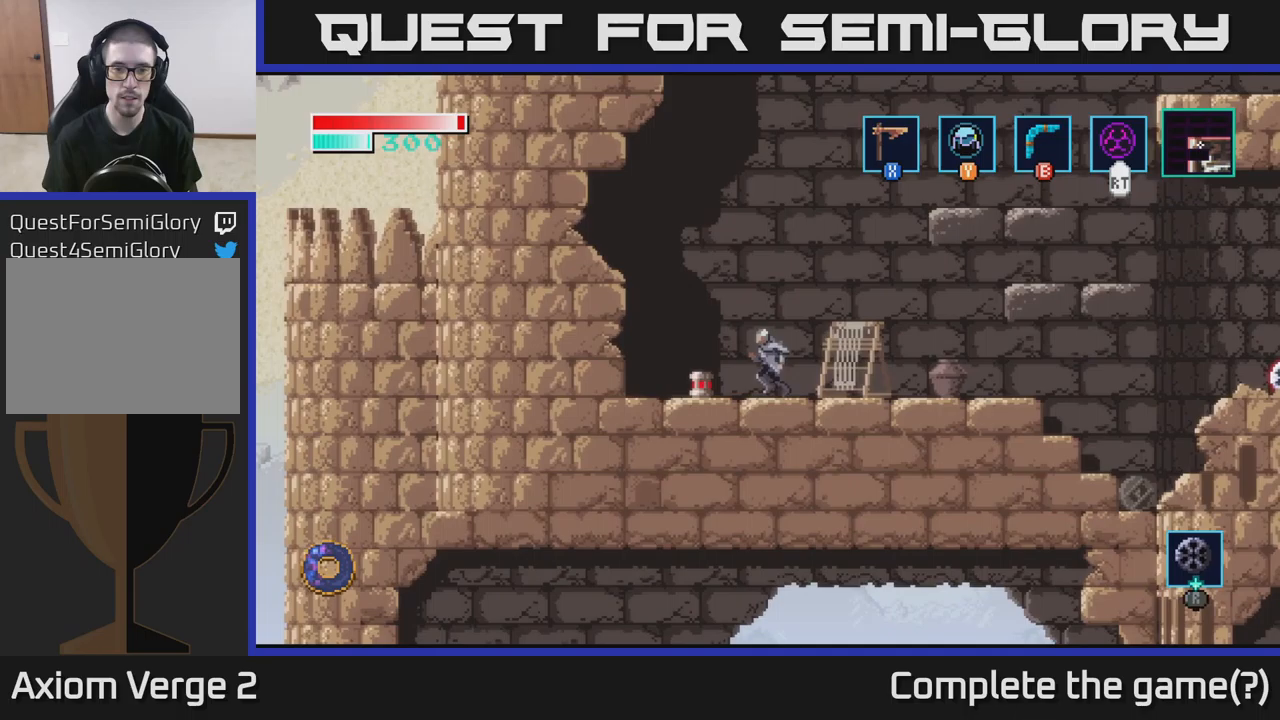
{"buttons": [], "left_stick": "center", "right_stick": "center", "events": [[267, "left_stick", "center"], [383, "X", "down"], [483, "X", "up"]]}
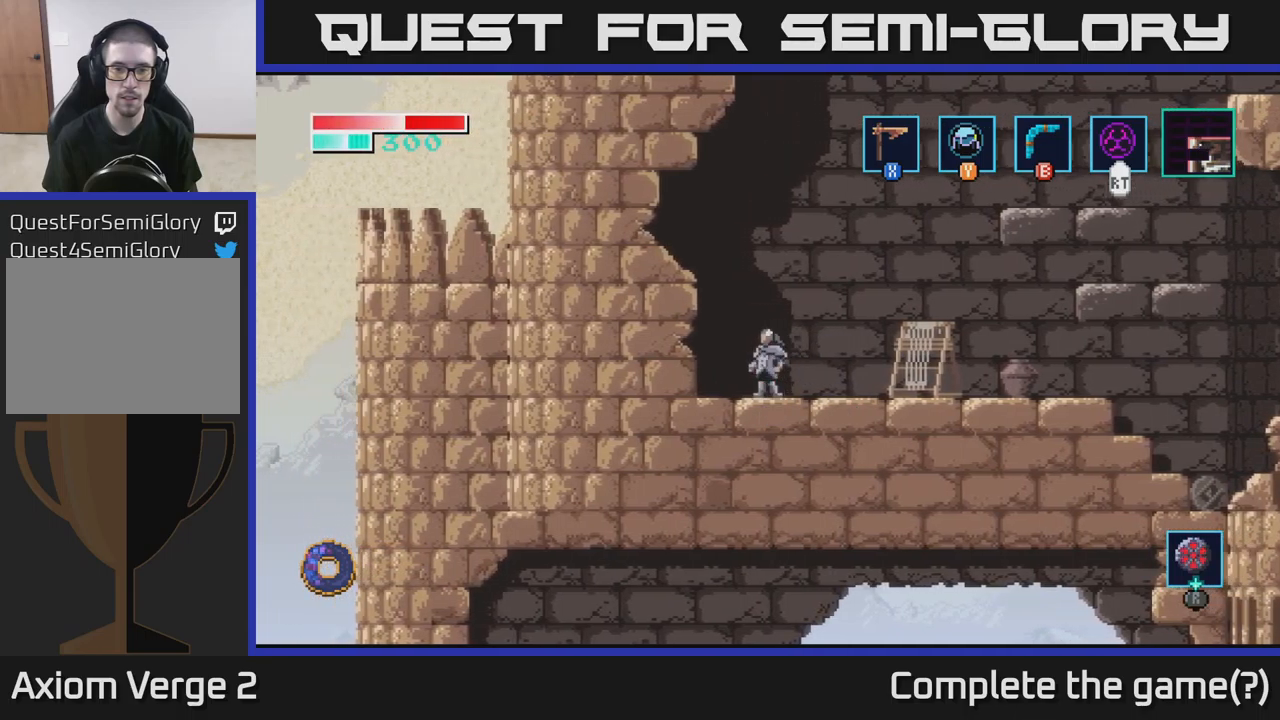
{"buttons": [], "left_stick": "right", "right_stick": "center", "events": [[67, "left_stick", "right"]]}
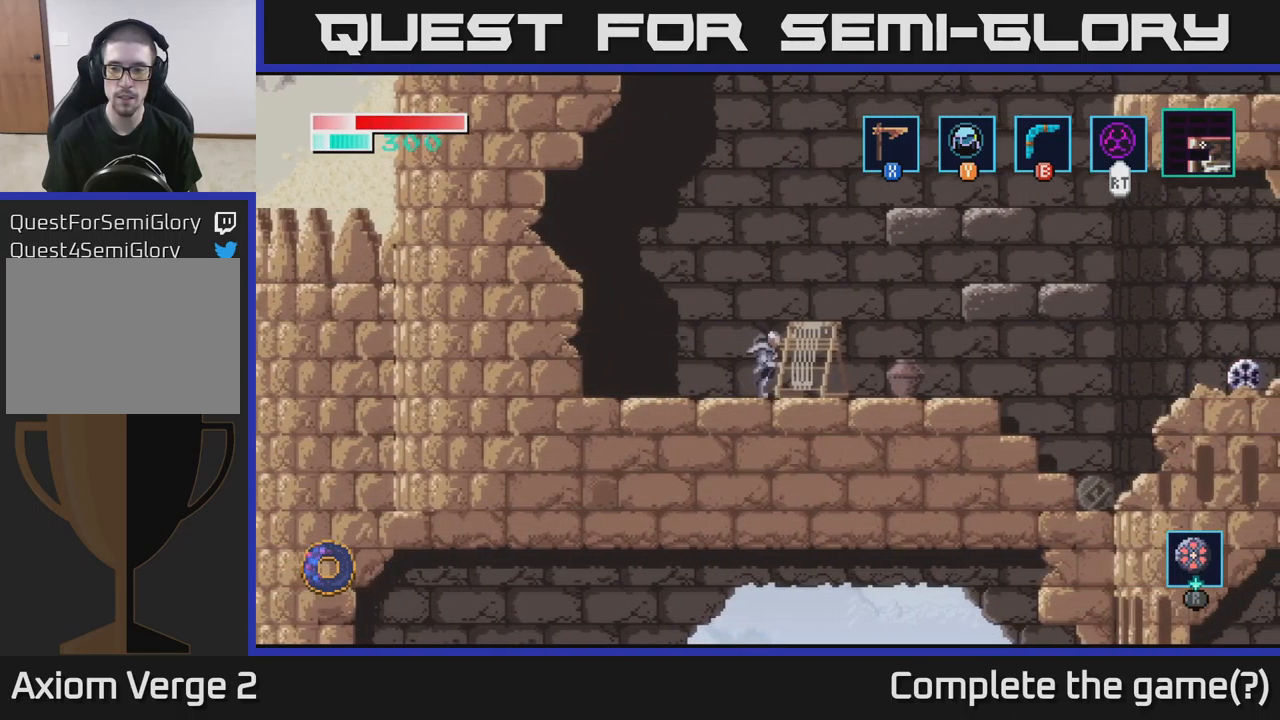
{"buttons": [], "left_stick": "right", "right_stick": "center", "events": []}
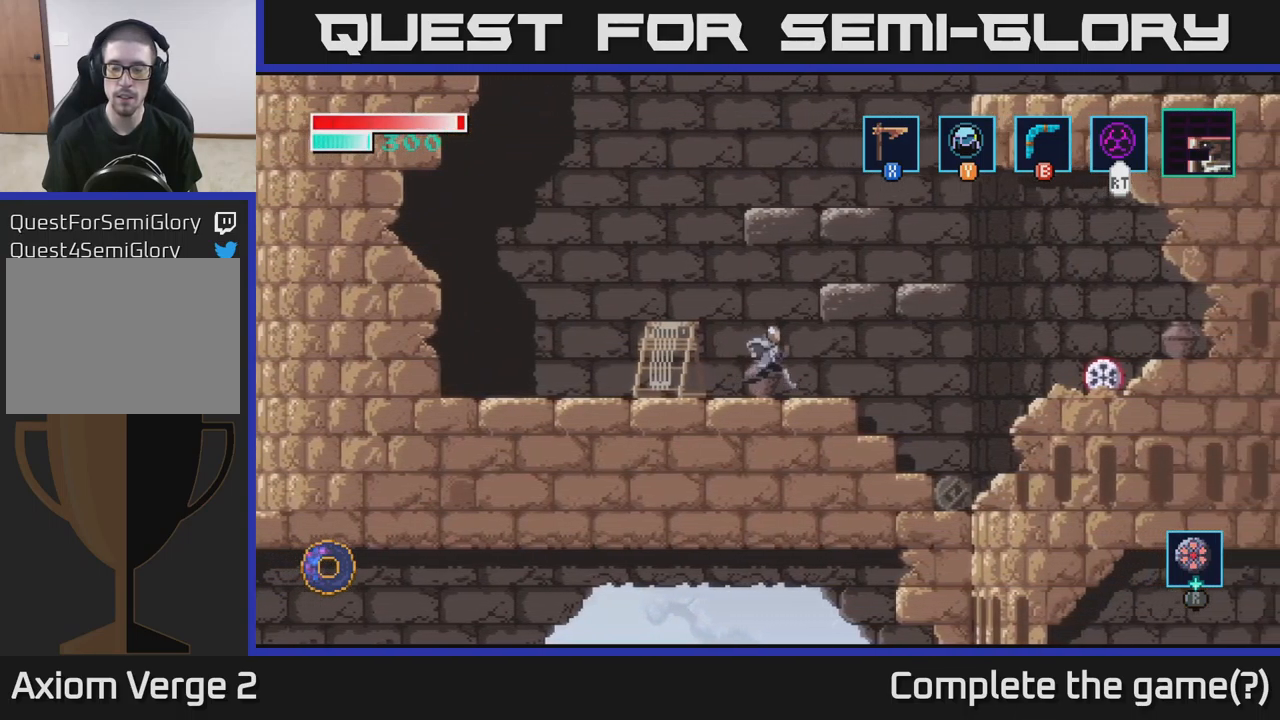
{"buttons": ["A"], "left_stick": "right", "right_stick": "center", "events": [[283, "A", "down"]]}
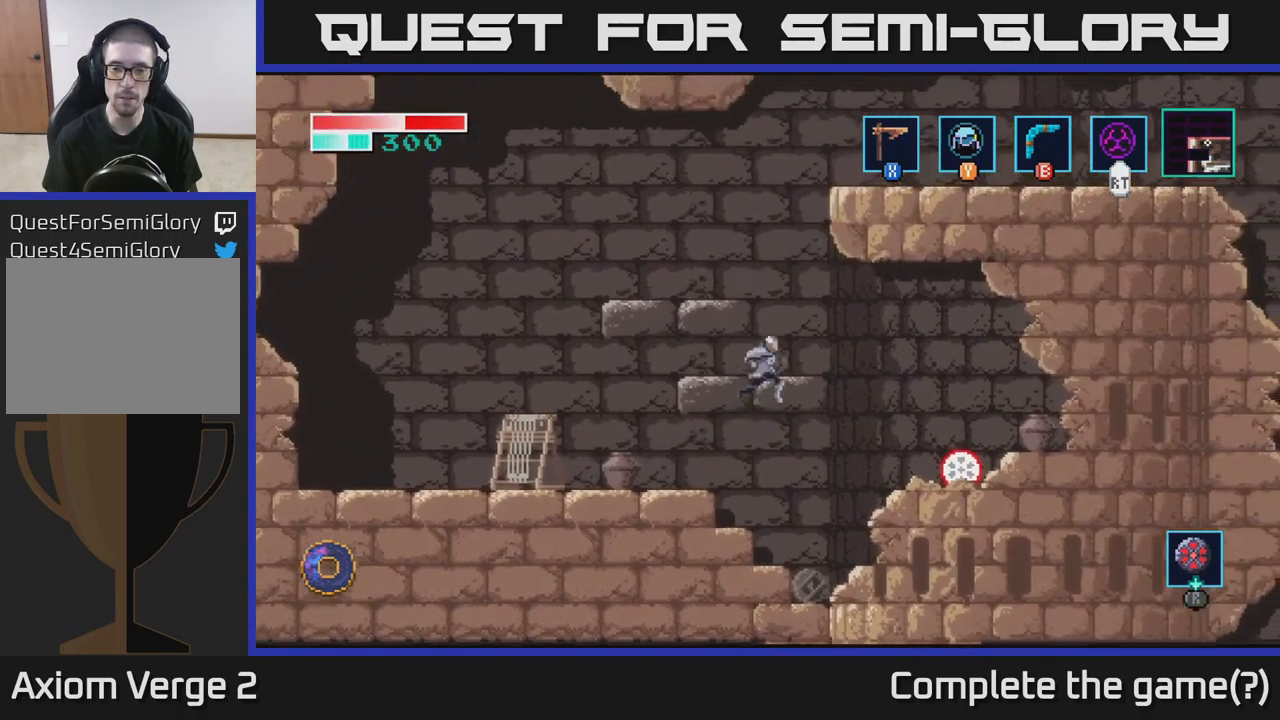
{"buttons": [], "left_stick": "right", "right_stick": "center", "events": [[100, "A", "up"]]}
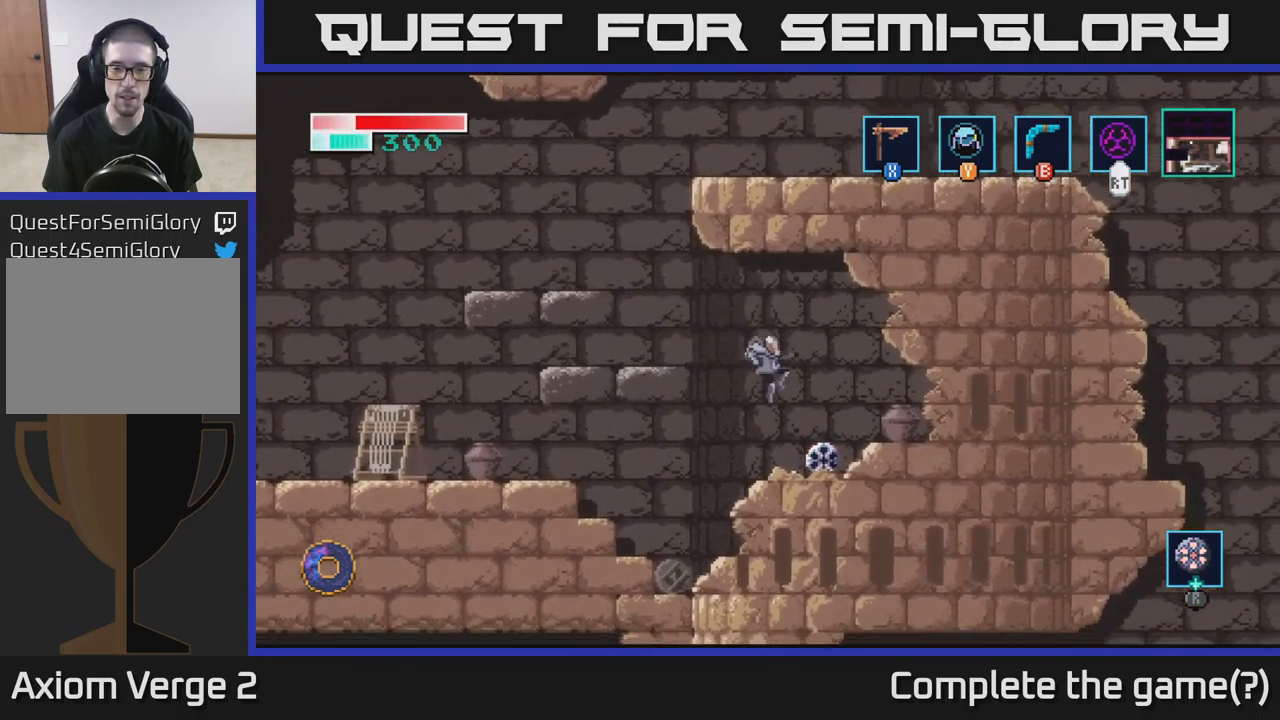
{"buttons": [], "left_stick": "center", "right_stick": "center", "events": [[100, "left_stick", "center"]]}
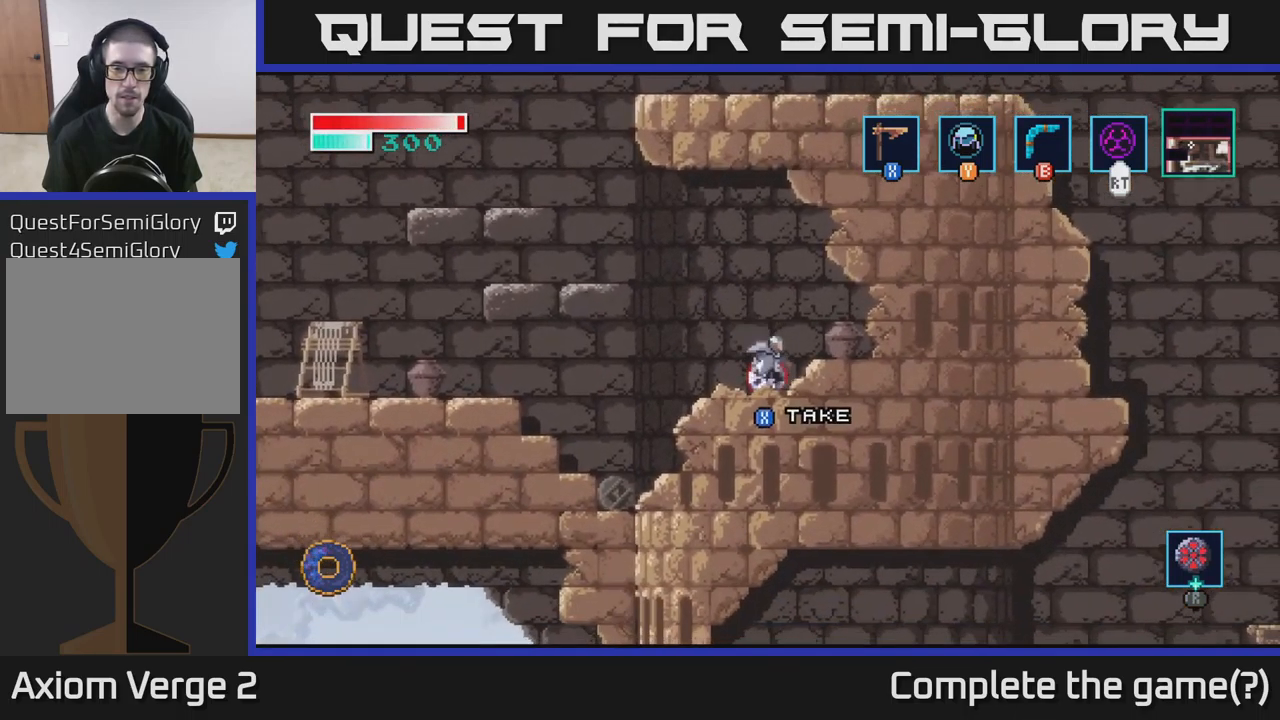
{"buttons": [], "left_stick": "center", "right_stick": "center", "events": [[167, "X", "down"], [233, "X", "up"]]}
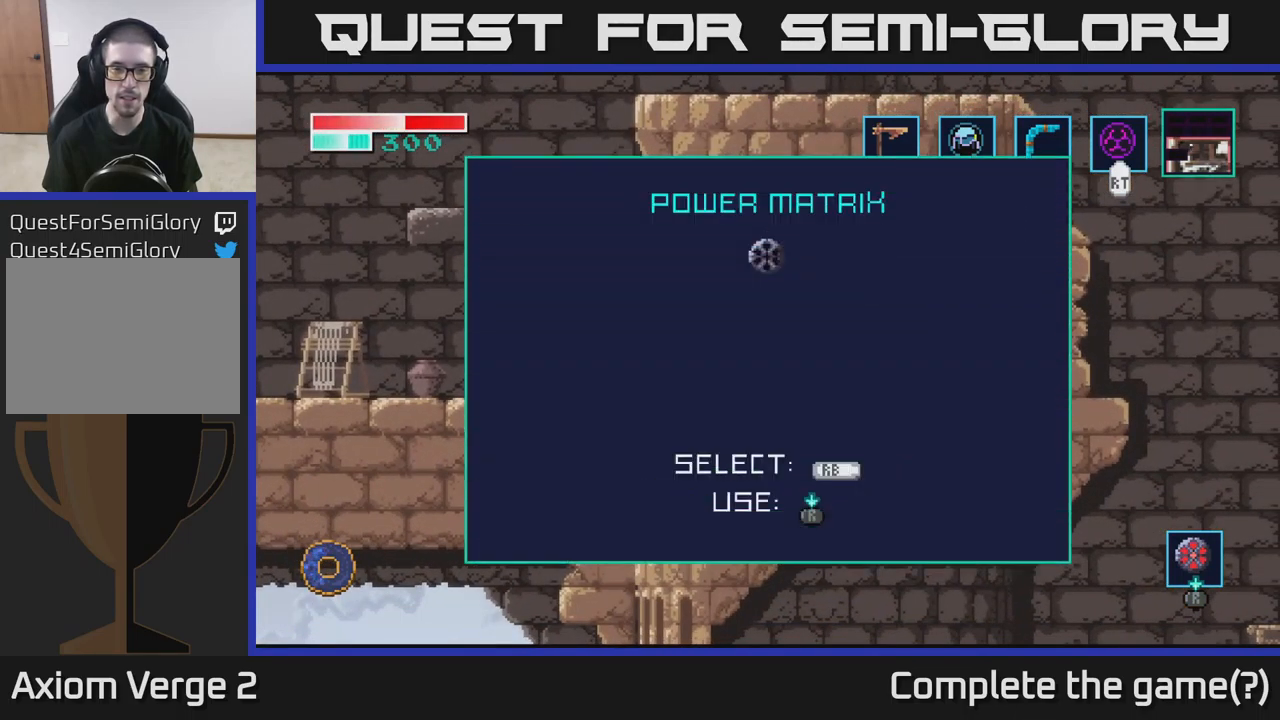
{"buttons": [], "left_stick": "center", "right_stick": "center", "events": []}
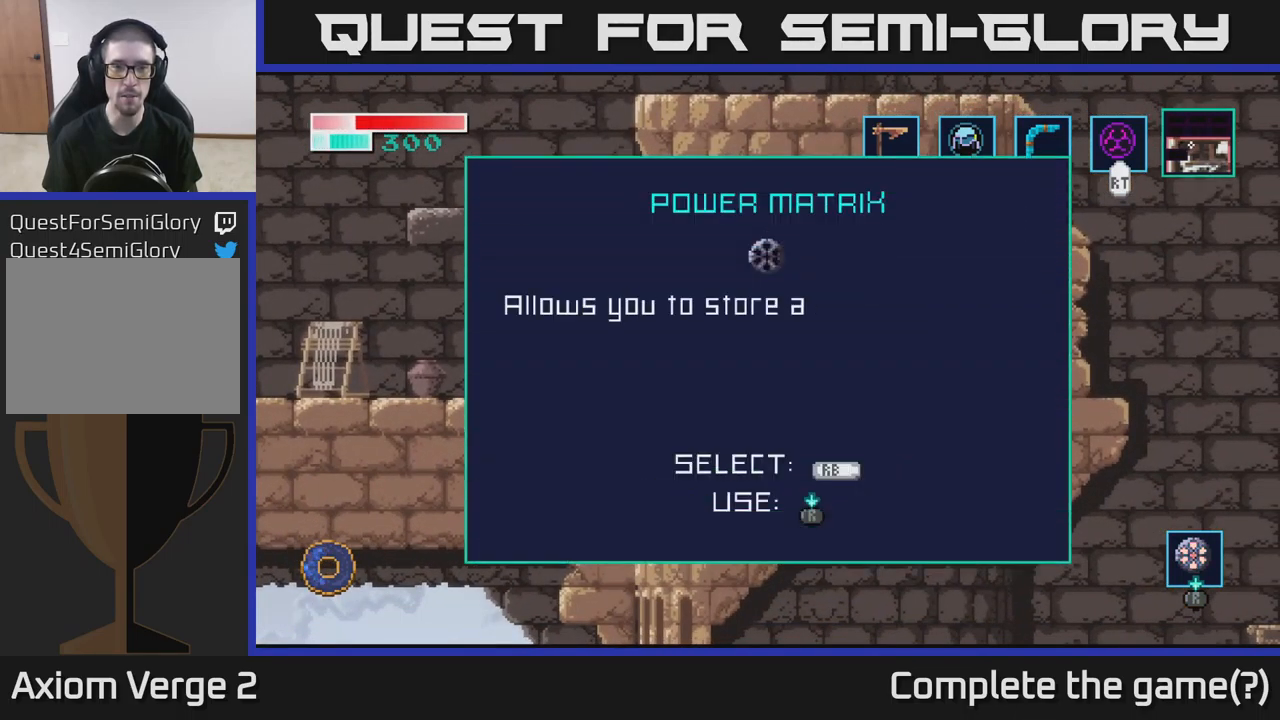
{"buttons": [], "left_stick": "center", "right_stick": "center", "events": []}
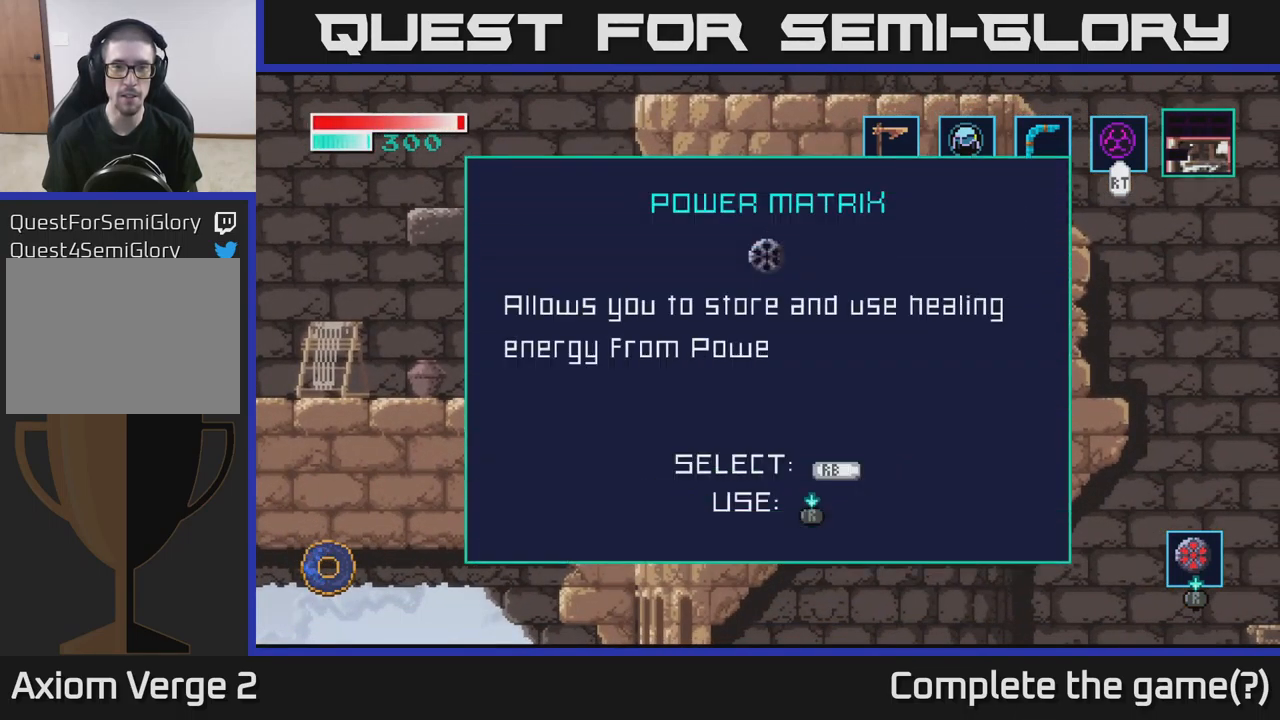
{"buttons": [], "left_stick": "center", "right_stick": "center", "events": []}
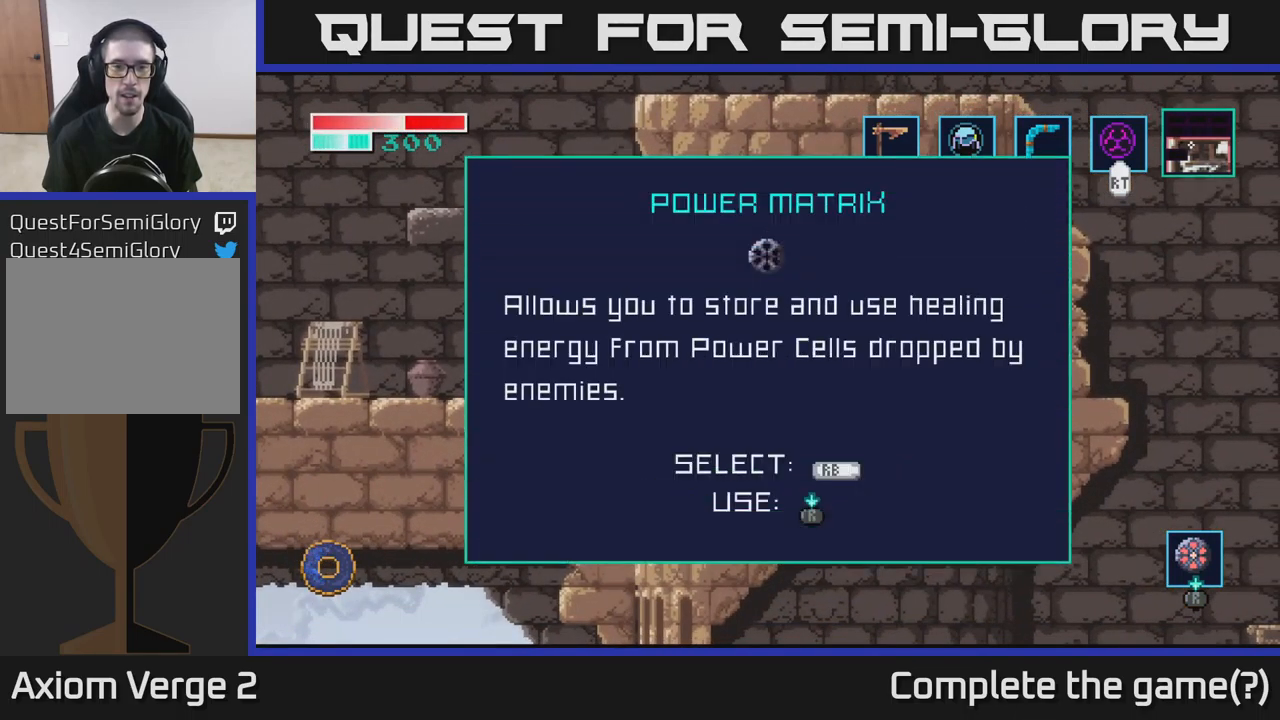
{"buttons": [], "left_stick": "center", "right_stick": "center", "events": [[416, "A", "down"], [516, "A", "up"]]}
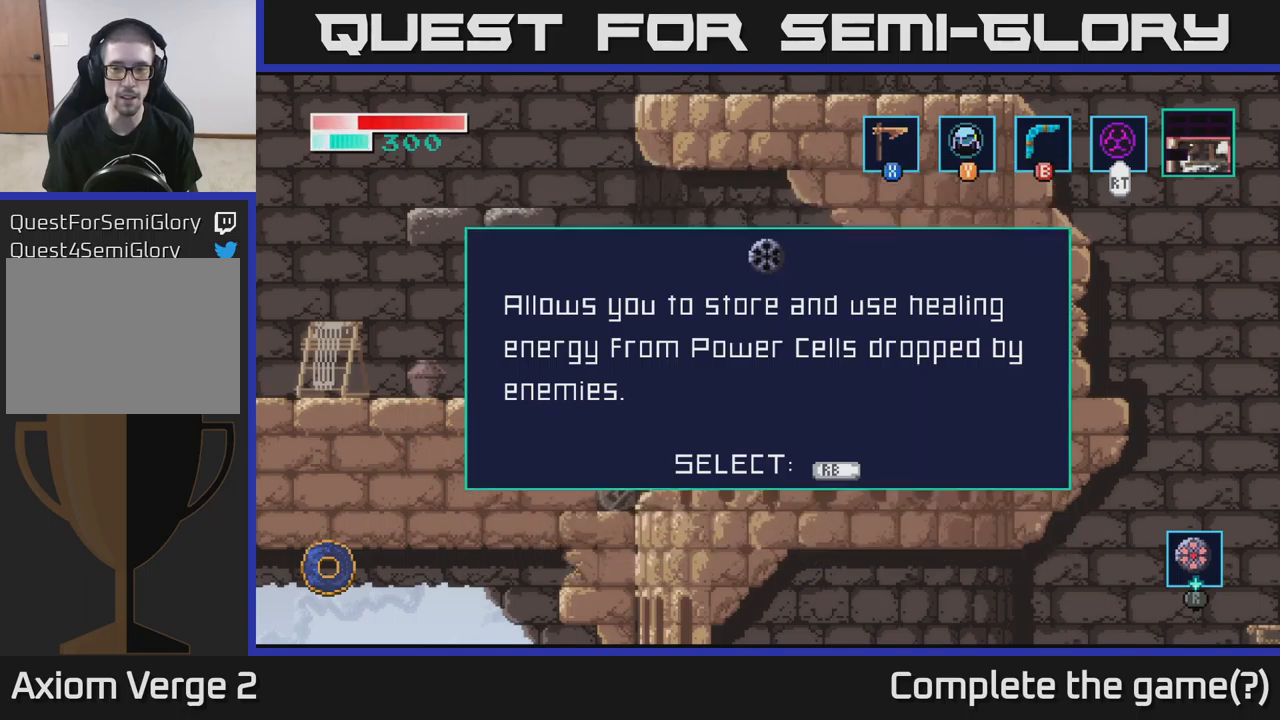
{"buttons": [], "left_stick": "center", "right_stick": "center", "events": []}
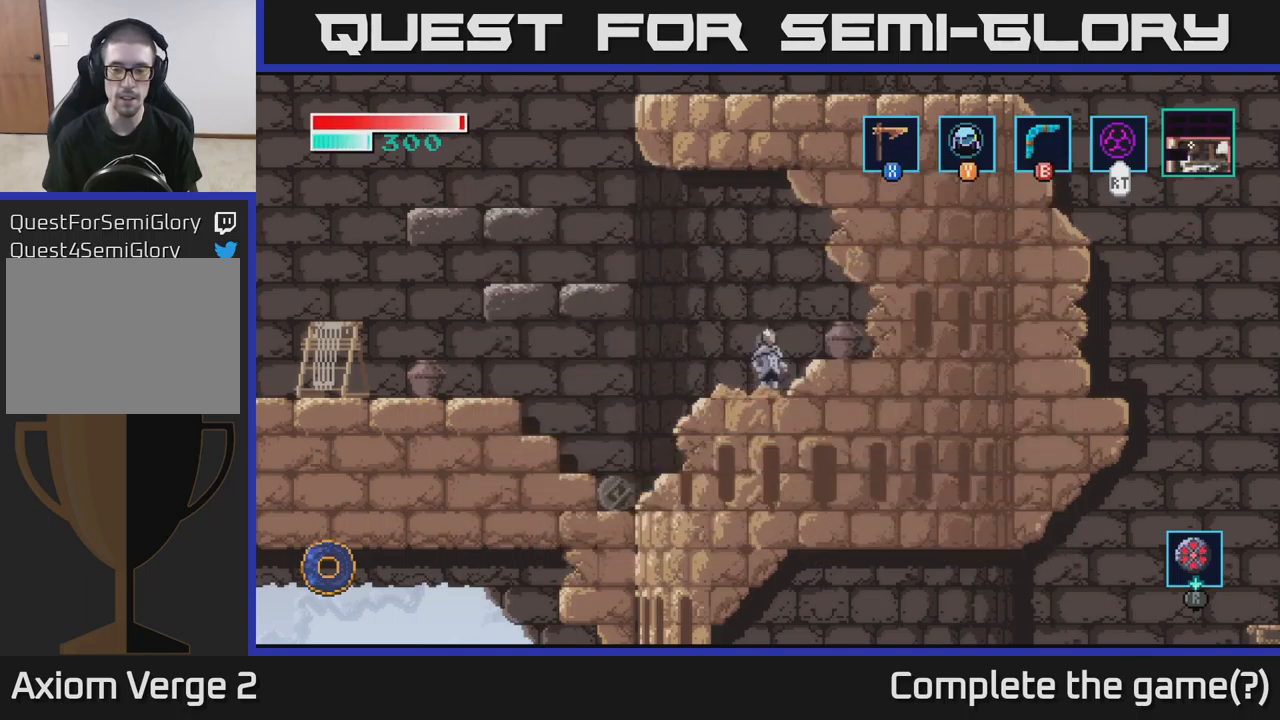
{"buttons": [], "left_stick": "center", "right_stick": "center", "events": [[50, "left_stick", "left"], [217, "left_stick", "center"], [300, "left_stick", "right"], [450, "left_stick", "center"]]}
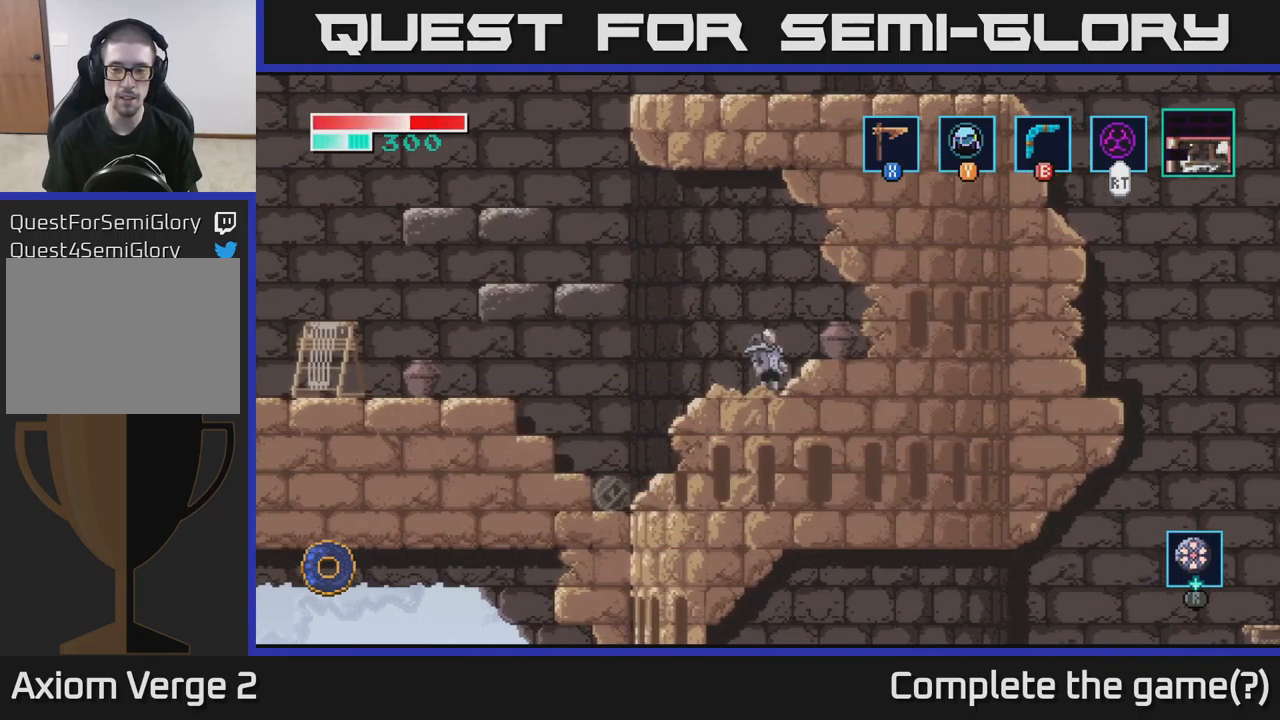
{"buttons": ["R1"], "left_stick": "right", "right_stick": "center", "events": [[100, "R1", "down"], [467, "left_stick", "right"]]}
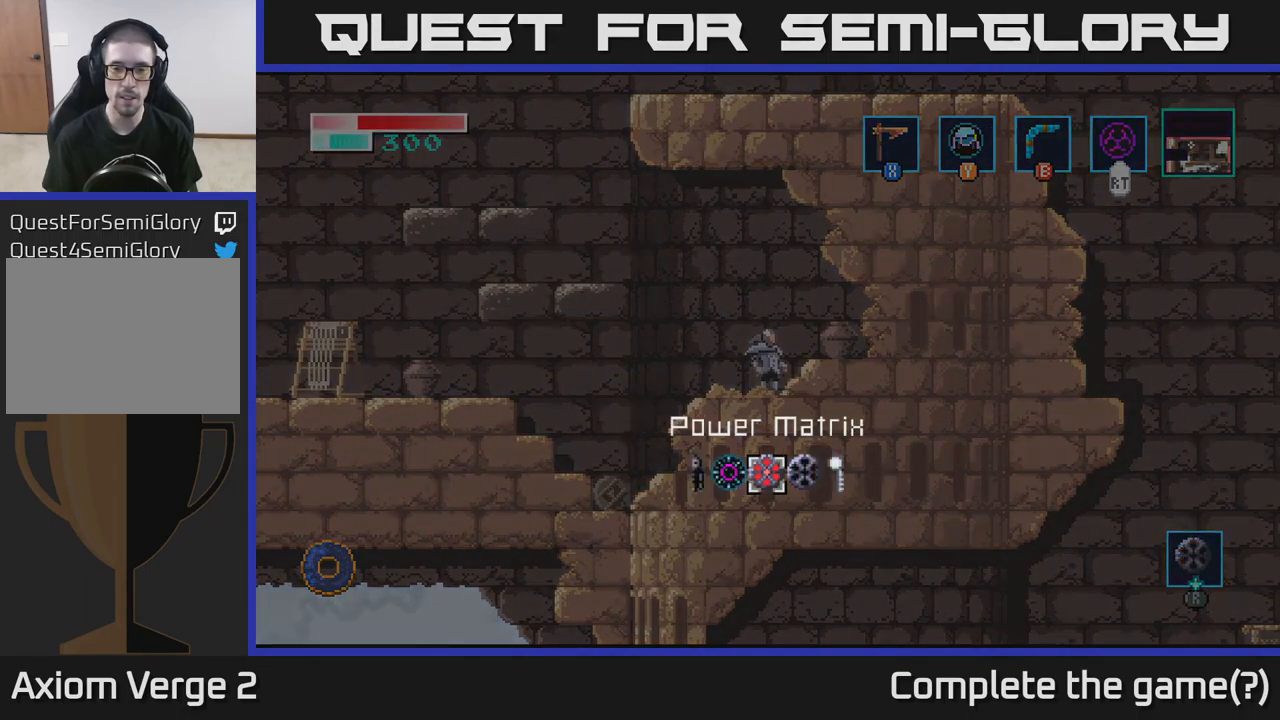
{"buttons": [], "left_stick": "center", "right_stick": "center", "events": [[167, "left_stick", "center"], [417, "R1", "up"]]}
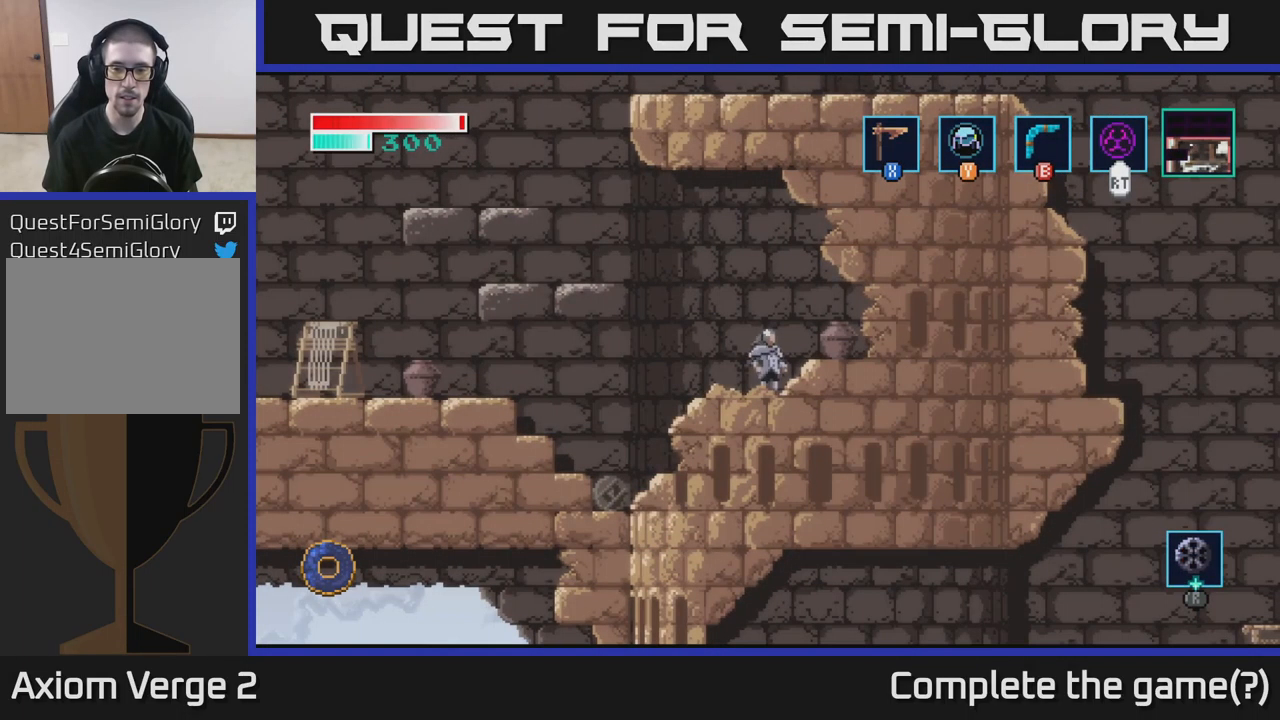
{"buttons": ["R1"], "left_stick": "center", "right_stick": "center", "events": [[333, "R1", "down"]]}
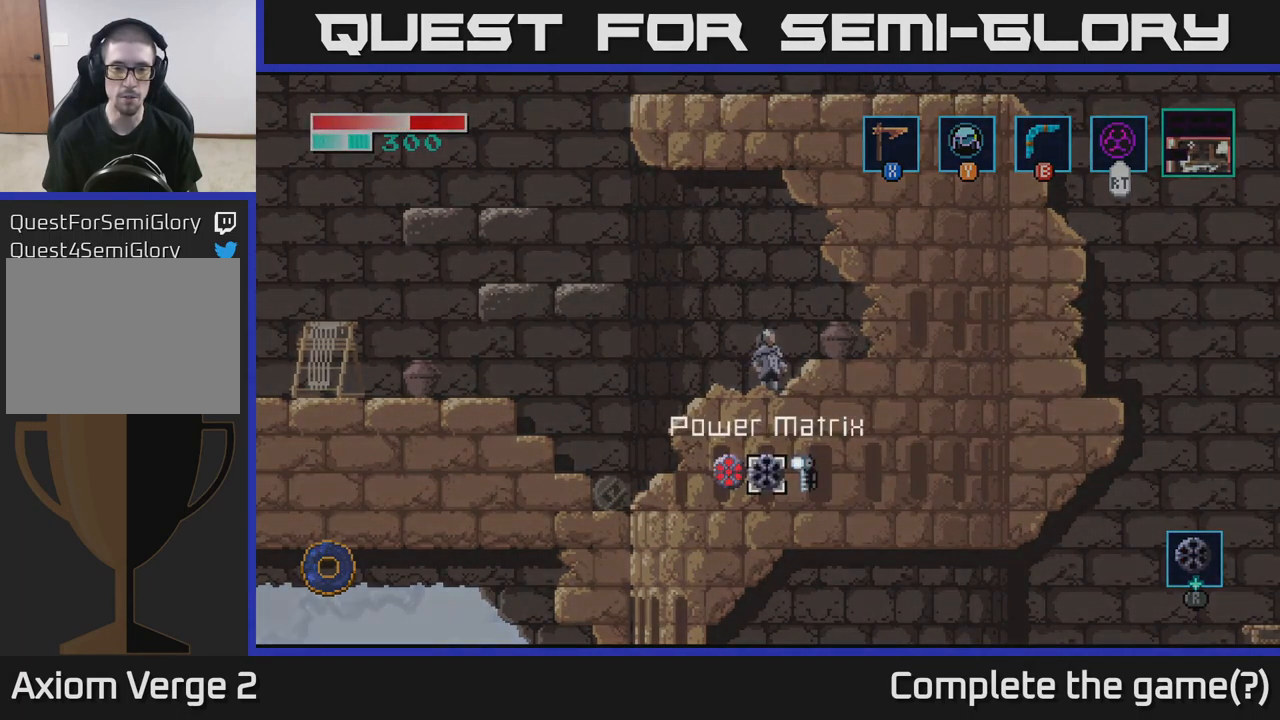
{"buttons": [], "left_stick": "center", "right_stick": "center", "events": [[267, "left_stick", "left"], [417, "left_stick", "center"], [433, "R1", "up"]]}
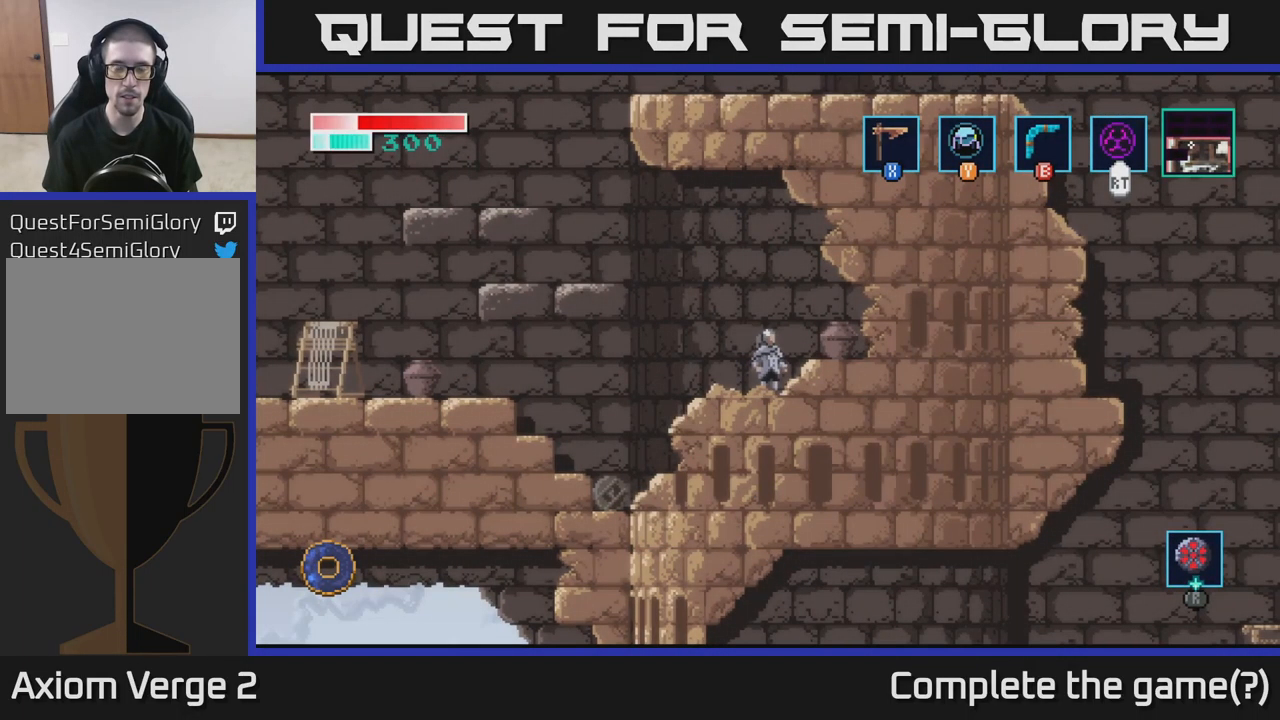
{"buttons": [], "left_stick": "center", "right_stick": "center", "events": [[300, "left_stick", "right"], [317, "X", "down"], [433, "left_stick", "center"], [450, "X", "up"]]}
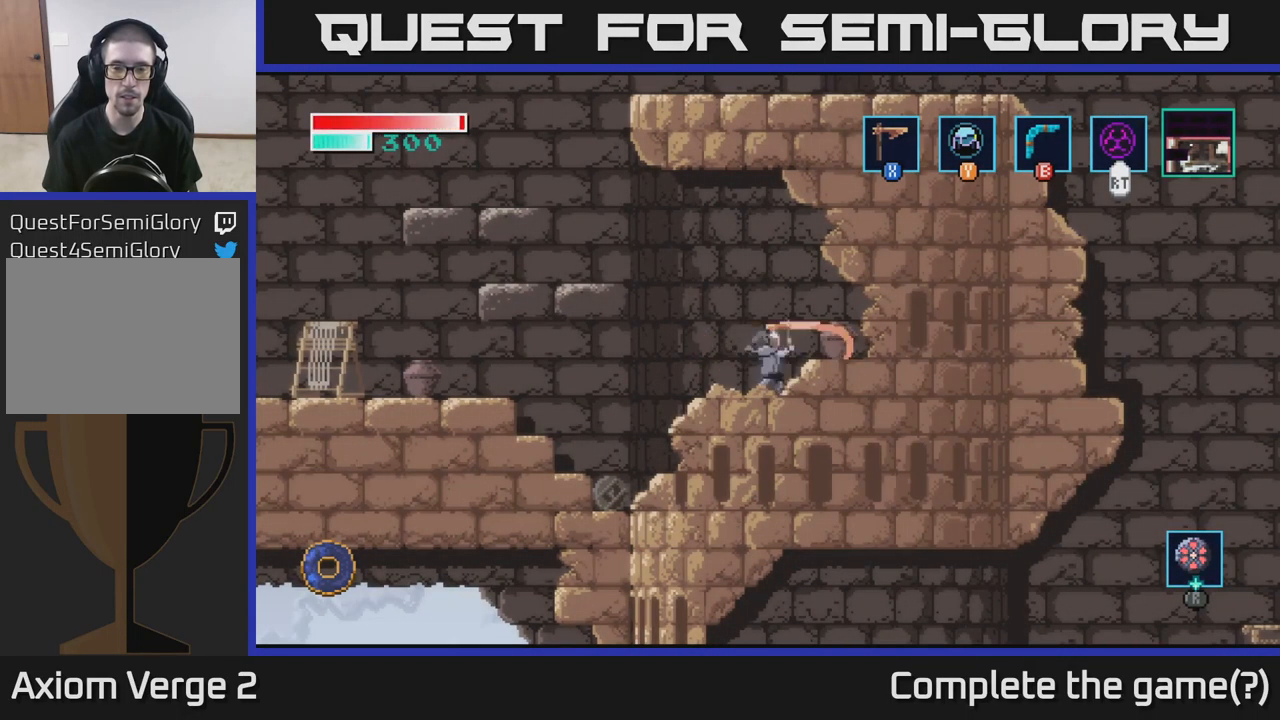
{"buttons": [], "left_stick": "left", "right_stick": "center", "events": [[250, "left_stick", "left"]]}
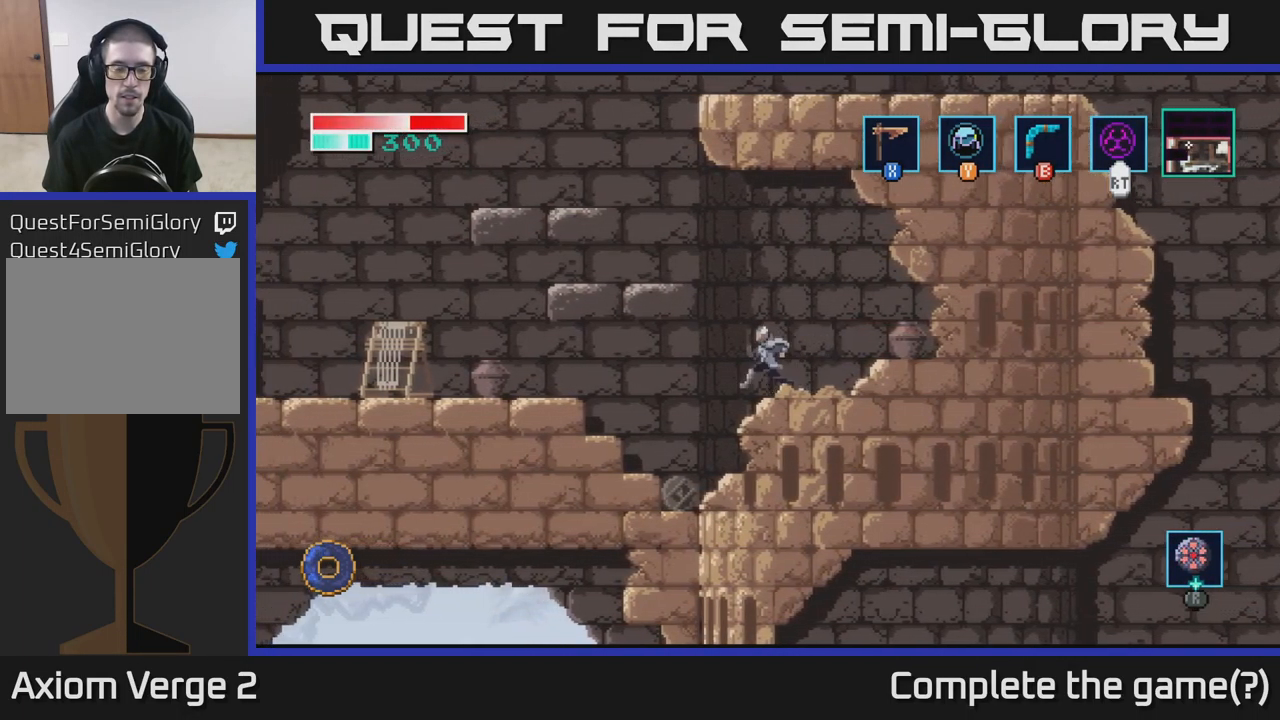
{"buttons": [], "left_stick": "right", "right_stick": "center", "events": [[350, "left_stick", "center"], [417, "left_stick", "right"]]}
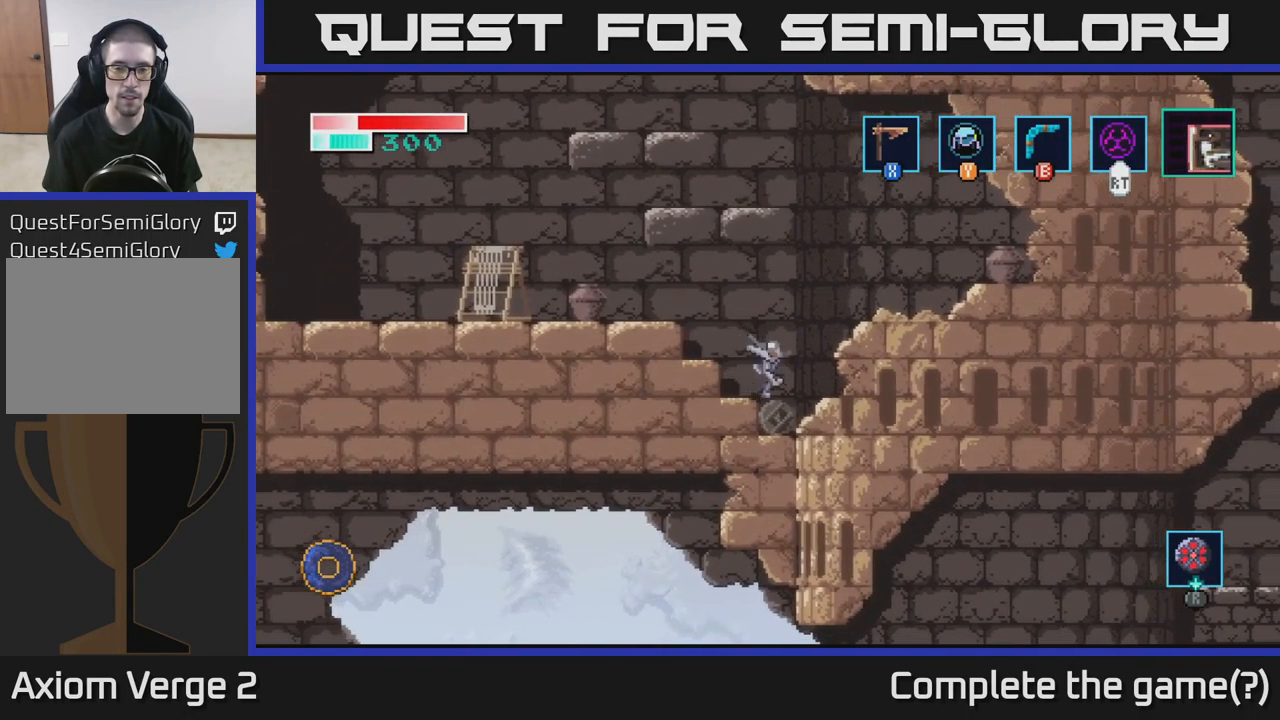
{"buttons": [], "left_stick": "left", "right_stick": "center", "events": [[50, "left_stick", "center"], [317, "left_stick", "left"]]}
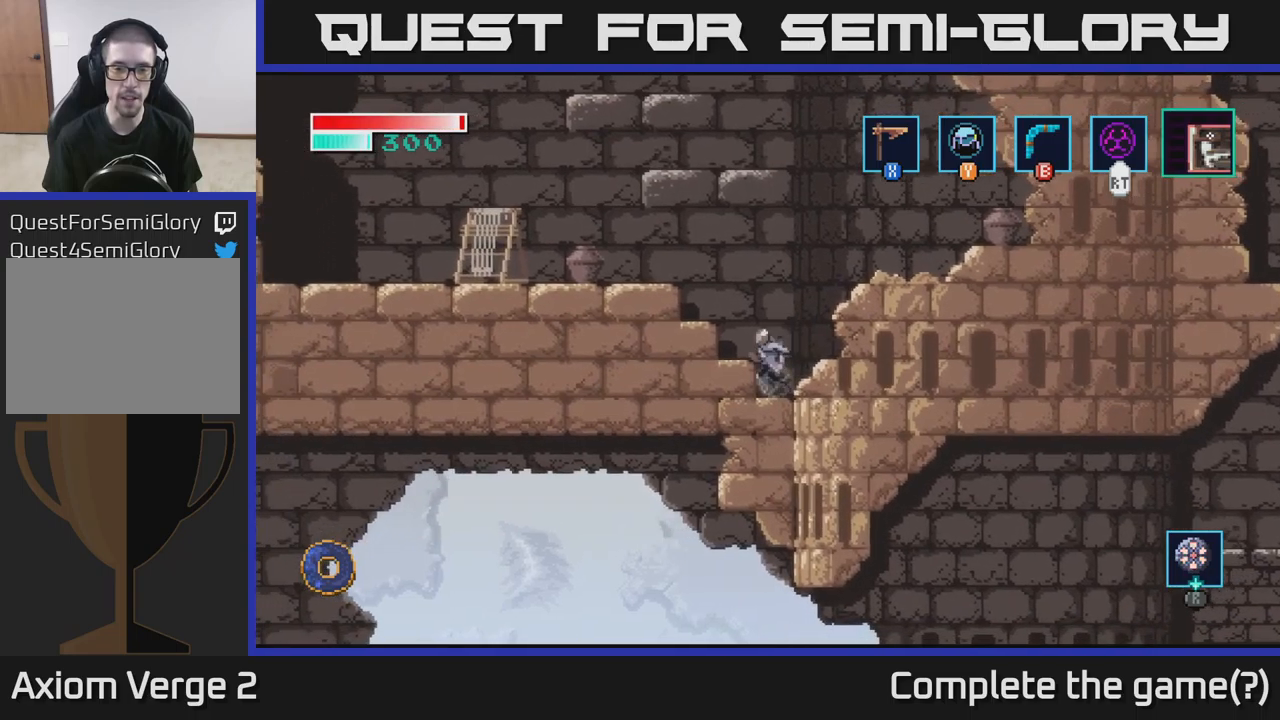
{"buttons": ["A"], "left_stick": "left", "right_stick": "center", "events": [[34, "left_stick", "center"], [284, "A", "down"], [300, "left_stick", "left"]]}
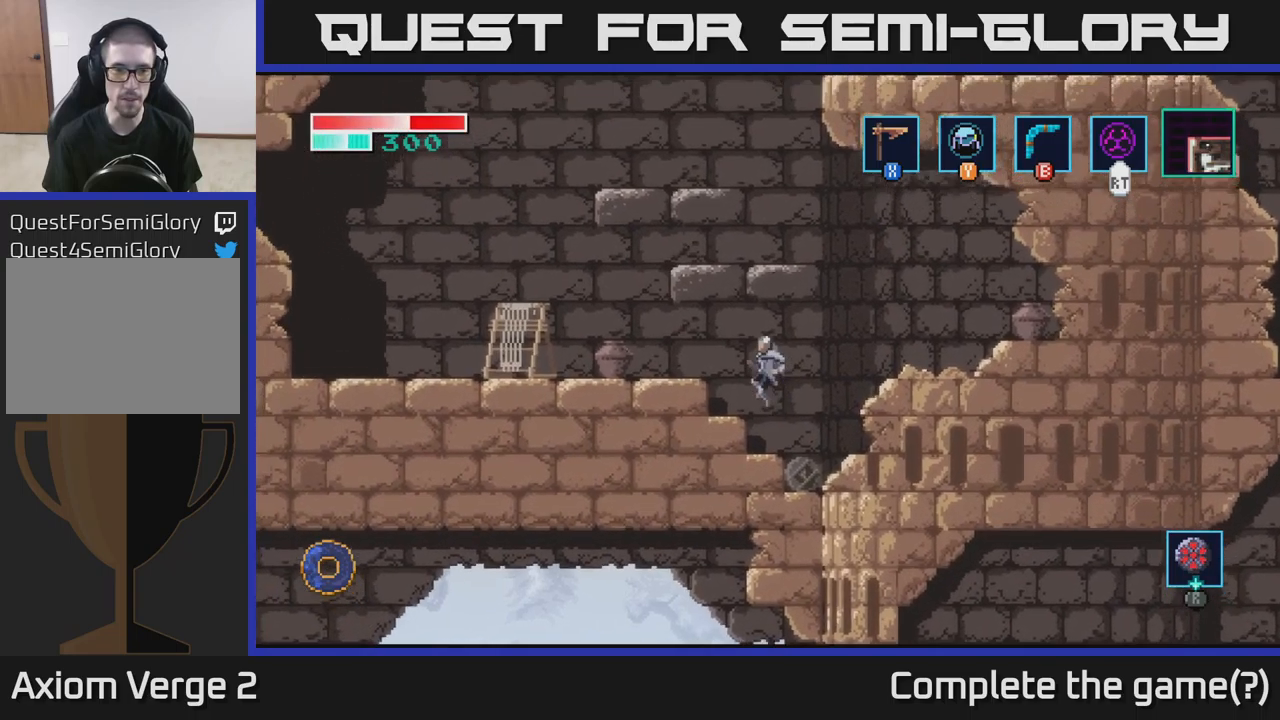
{"buttons": [], "left_stick": "left", "right_stick": "center", "events": [[300, "A", "up"]]}
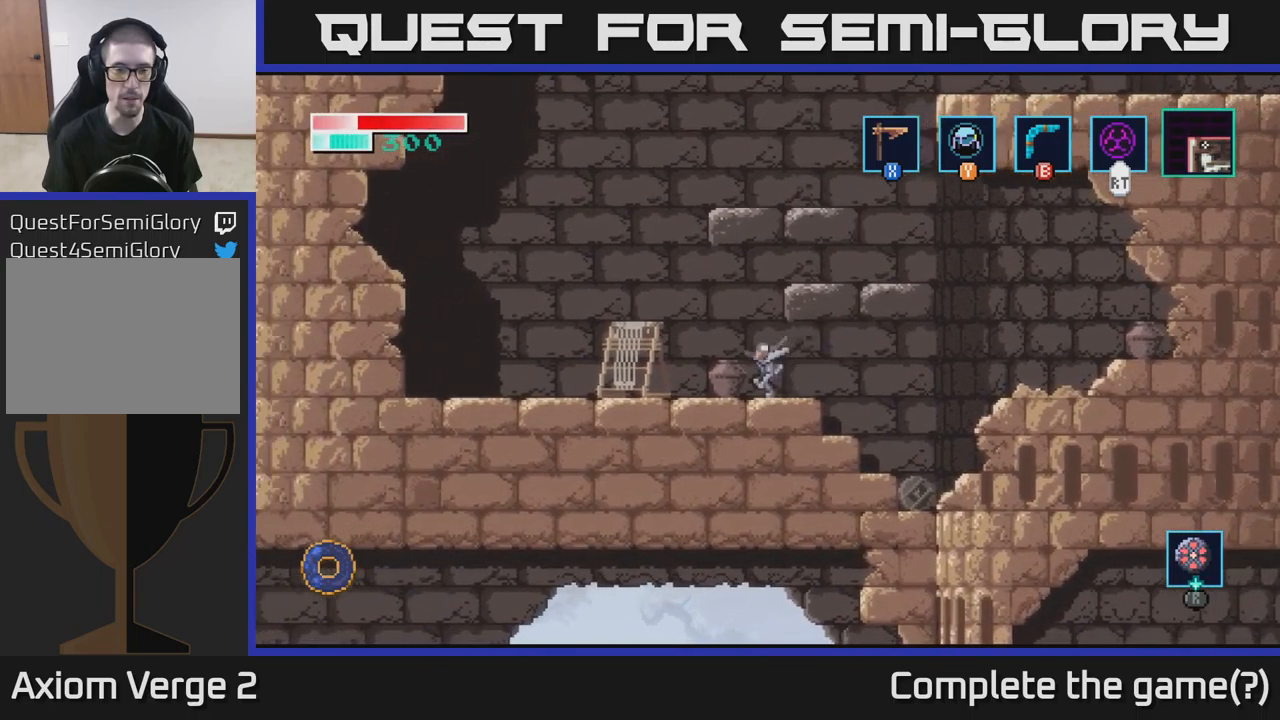
{"buttons": ["A"], "left_stick": "right", "right_stick": "center", "events": [[367, "left_stick", "center"], [417, "left_stick", "right"], [450, "A", "down"]]}